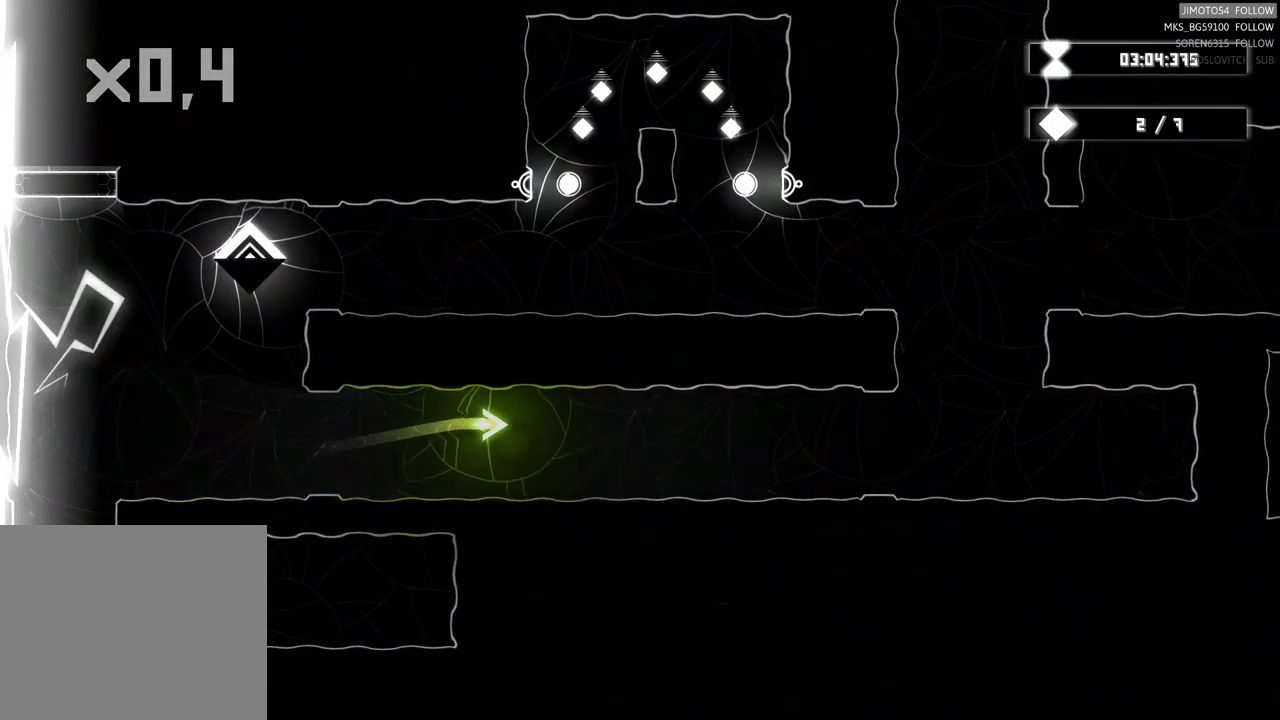
Gameplay with a controller (Xbox layout); each line is a JSON object with the inputs held at the frame after it. "events" lists button and stick changes between this image and that frame as [ms after this image, input, new state], when the widget could be followed in between. Not read: HOME.
{"buttons": [], "left_stick": "right", "right_stick": "center", "events": []}
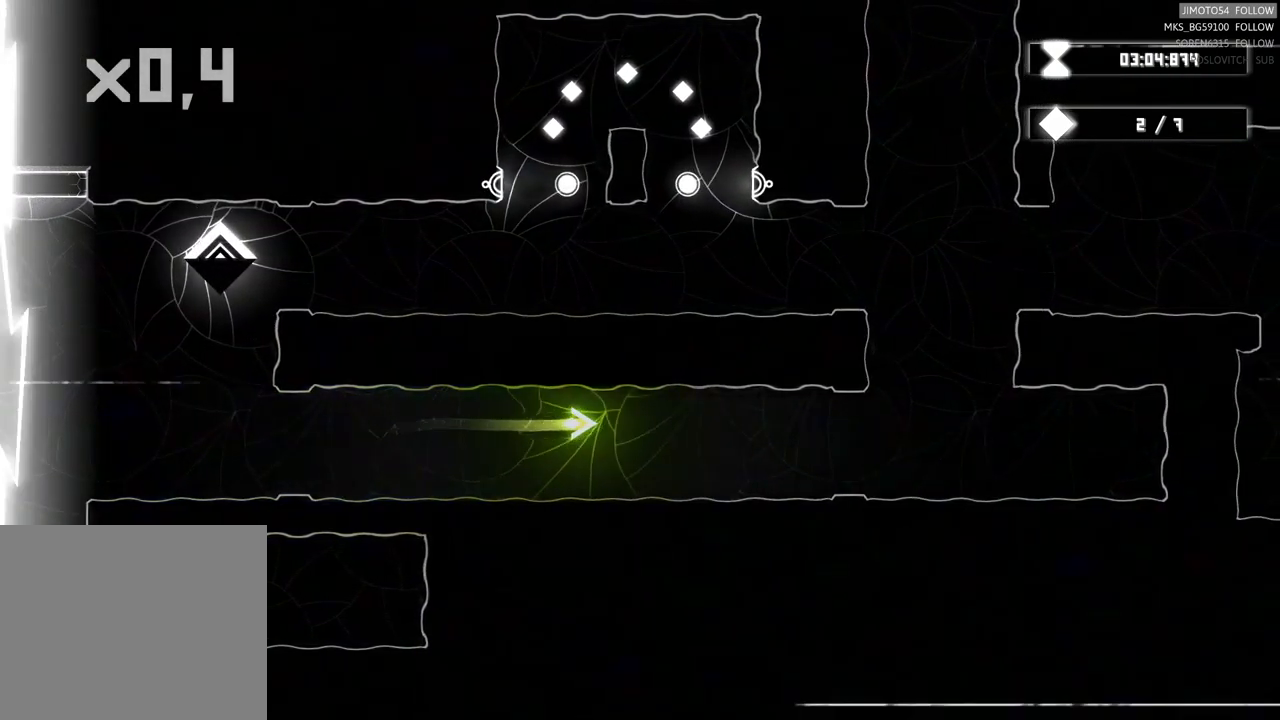
{"buttons": [], "left_stick": "up-right", "right_stick": "center", "events": [[500, "left_stick", "up-right"]]}
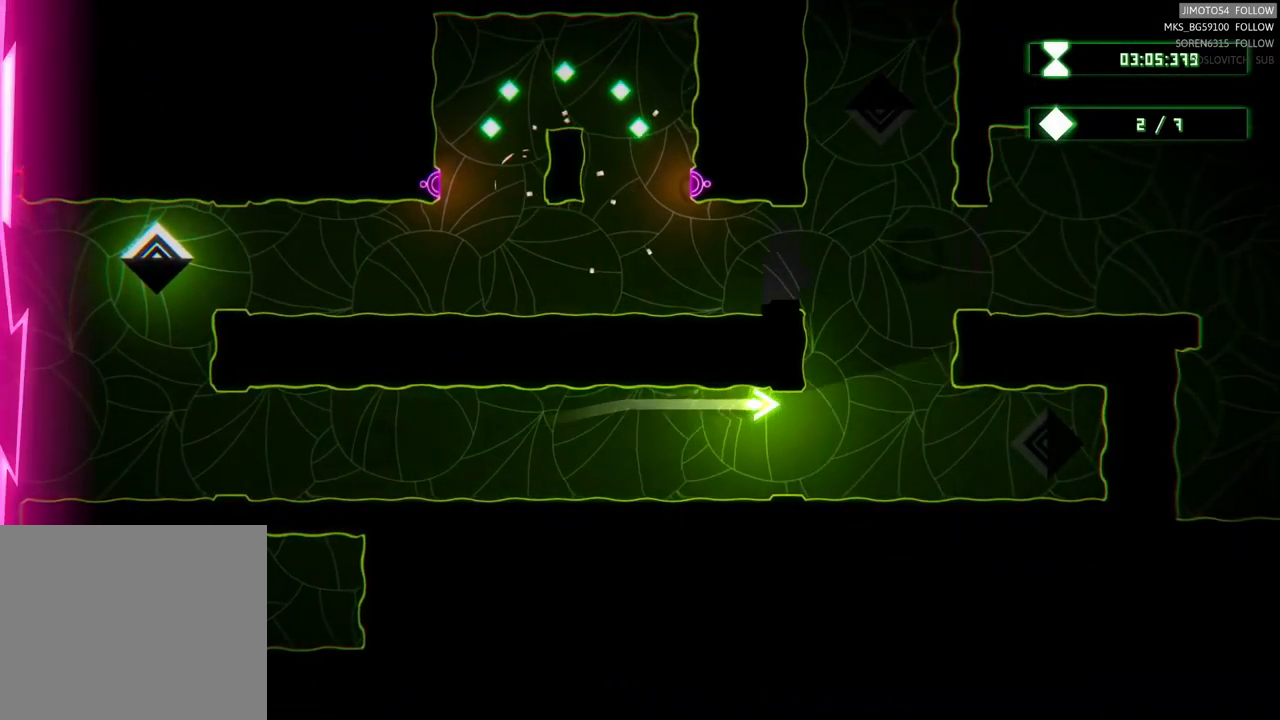
{"buttons": [], "left_stick": "right", "right_stick": "center", "events": [[167, "left_stick", "up"], [267, "left_stick", "up-right"], [434, "left_stick", "right"]]}
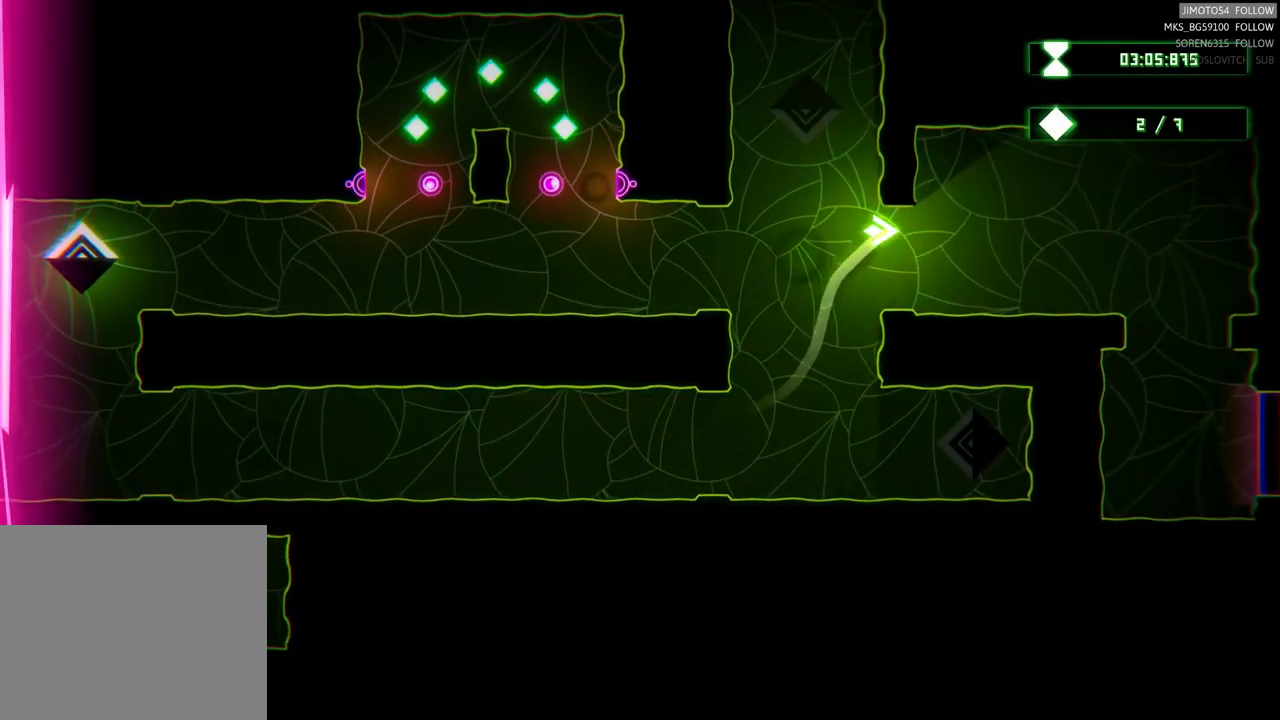
{"buttons": [], "left_stick": "down-right", "right_stick": "center", "events": [[67, "left_stick", "down-right"]]}
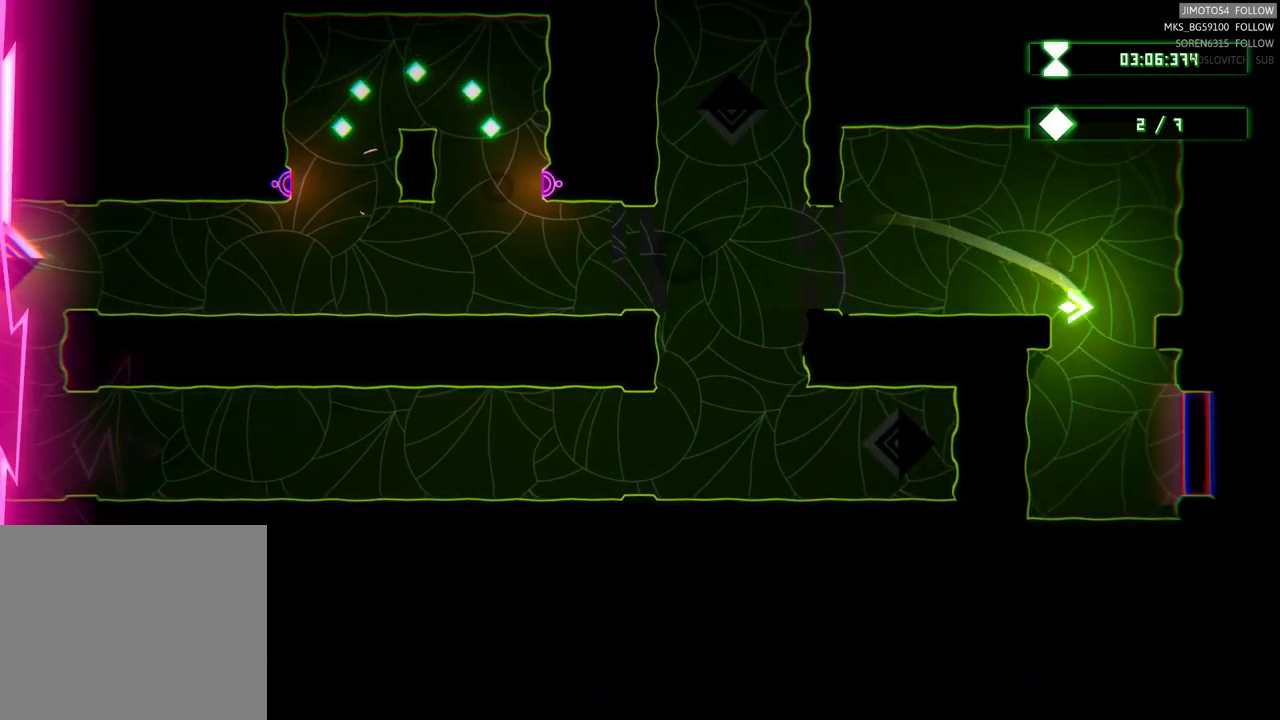
{"buttons": ["R2"], "left_stick": "center", "right_stick": "center", "events": [[34, "left_stick", "down"], [184, "left_stick", "down-left"], [317, "R2", "down"], [384, "left_stick", "center"]]}
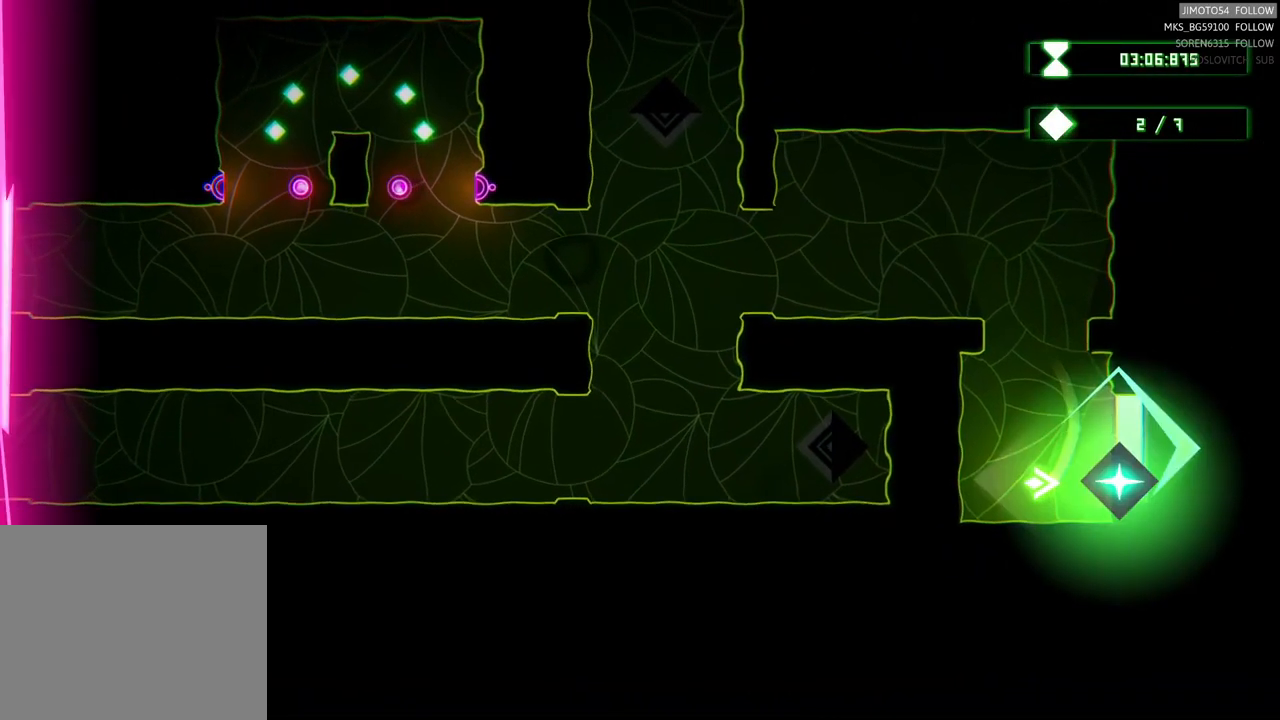
{"buttons": [], "left_stick": "center", "right_stick": "center", "events": [[400, "R2", "up"]]}
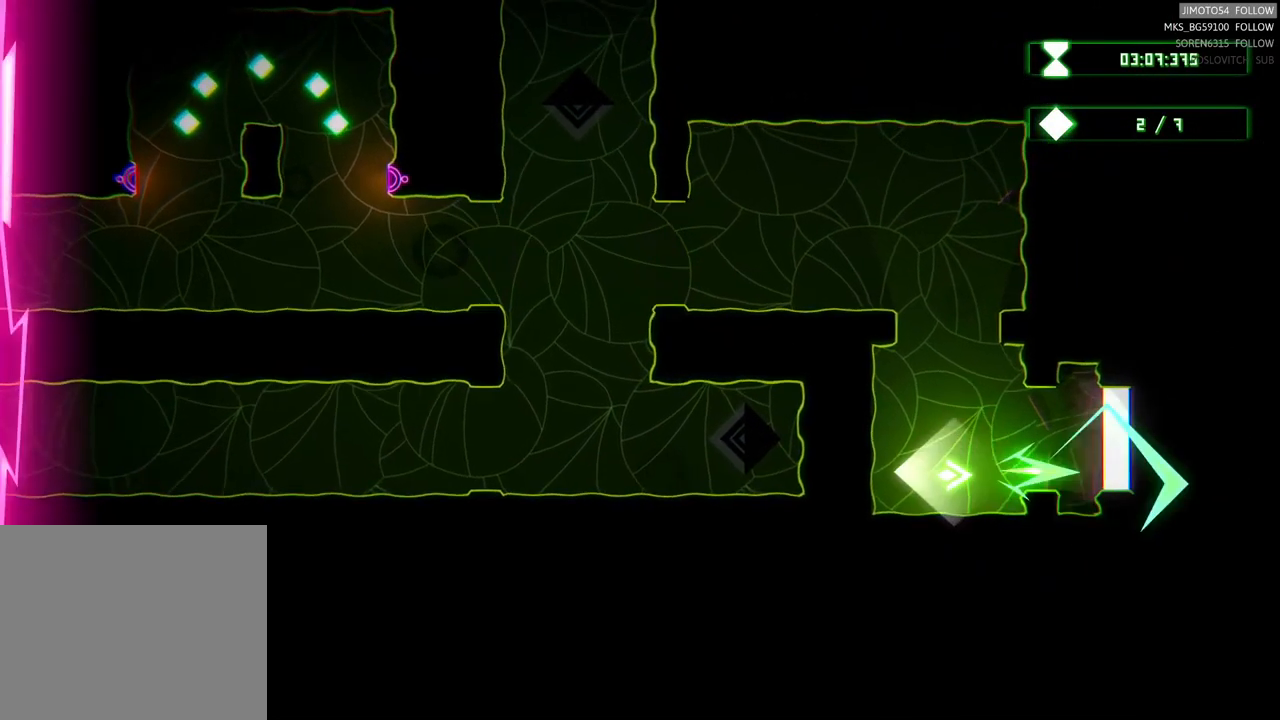
{"buttons": ["R2"], "left_stick": "center", "right_stick": "center", "events": [[217, "R2", "down"]]}
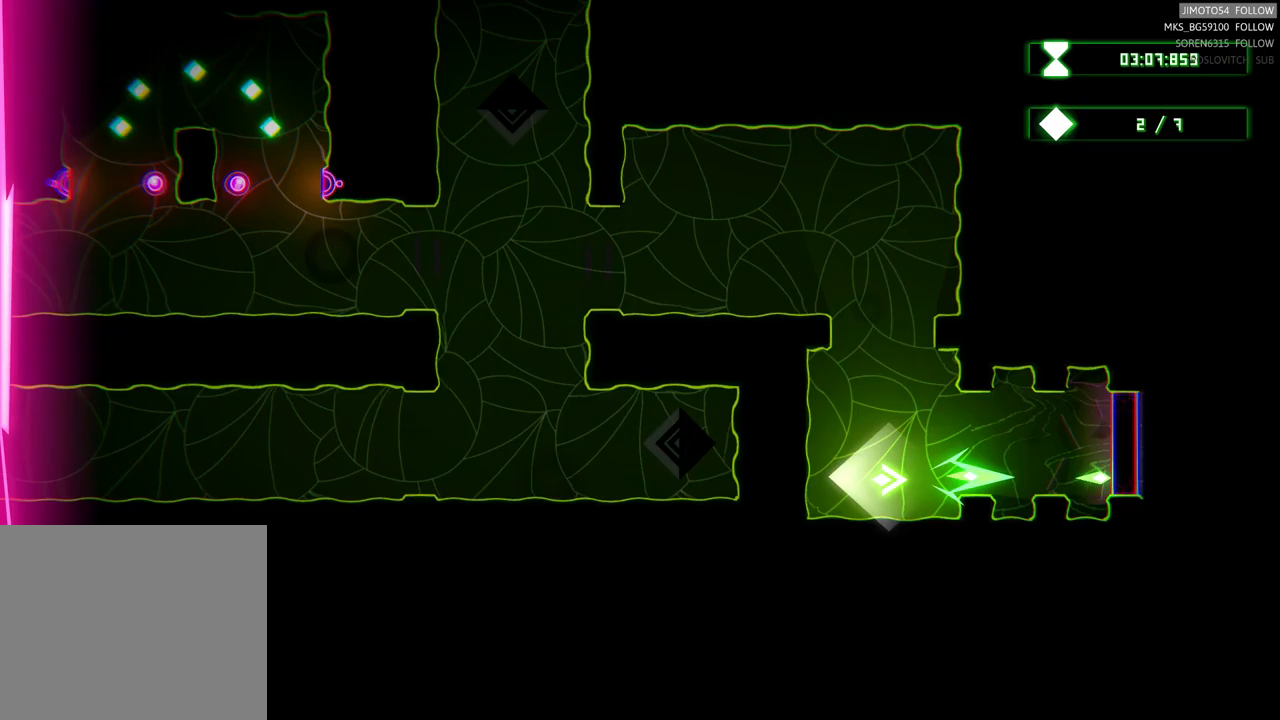
{"buttons": ["R2"], "left_stick": "center", "right_stick": "center", "events": [[300, "left_stick", "up"], [467, "left_stick", "center"]]}
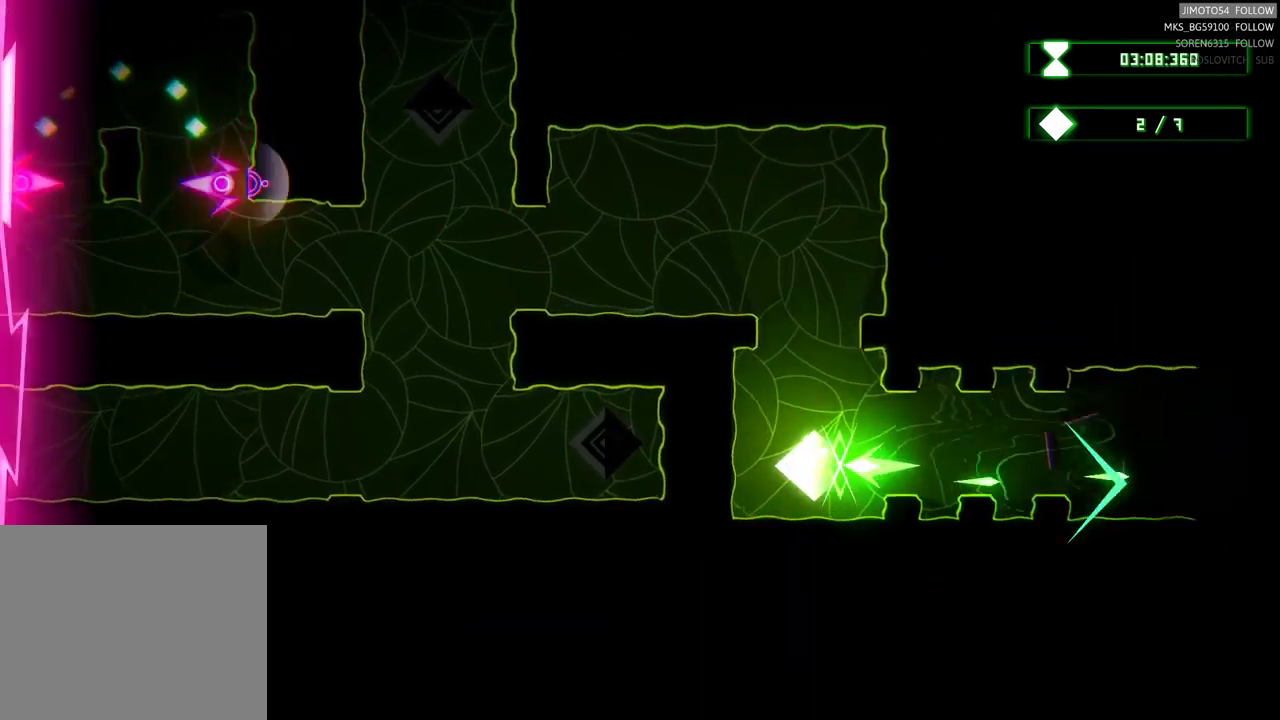
{"buttons": [], "left_stick": "center", "right_stick": "center", "events": [[450, "R2", "up"]]}
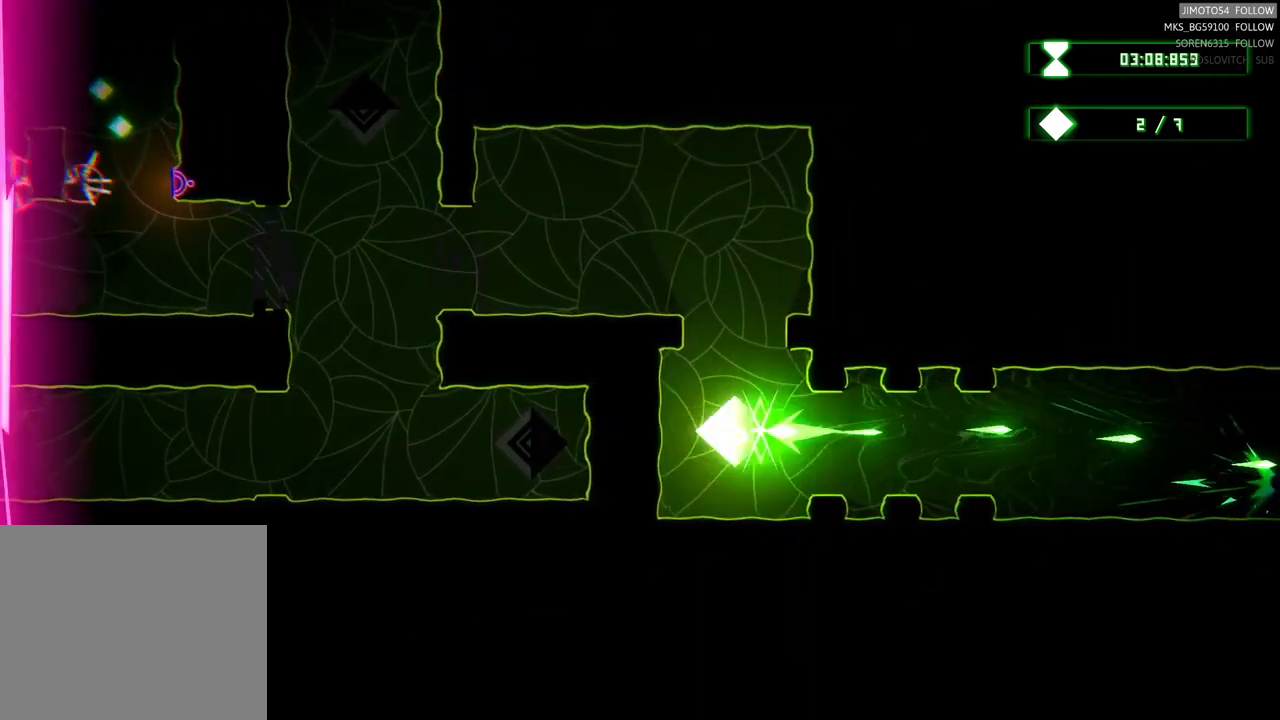
{"buttons": [], "left_stick": "center", "right_stick": "center", "events": []}
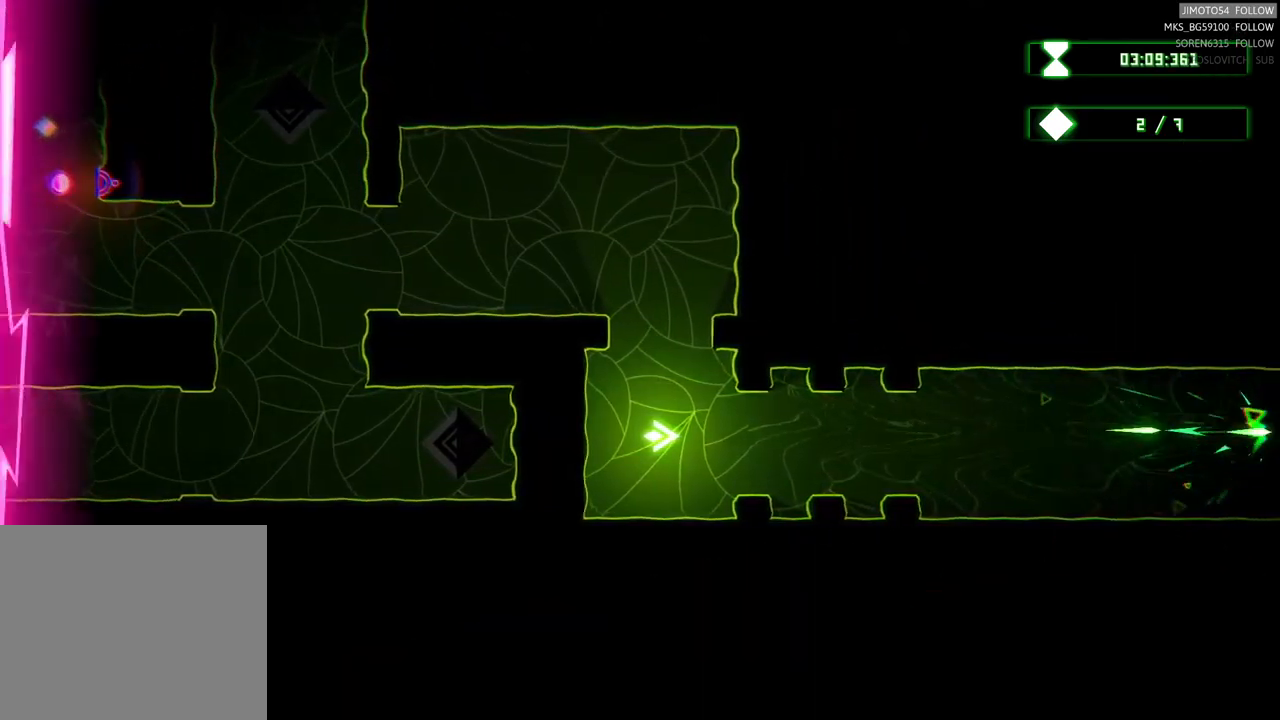
{"buttons": [], "left_stick": "up-right", "right_stick": "center", "events": [[17, "left_stick", "left"], [117, "left_stick", "up-left"], [250, "left_stick", "up"], [417, "left_stick", "up-right"]]}
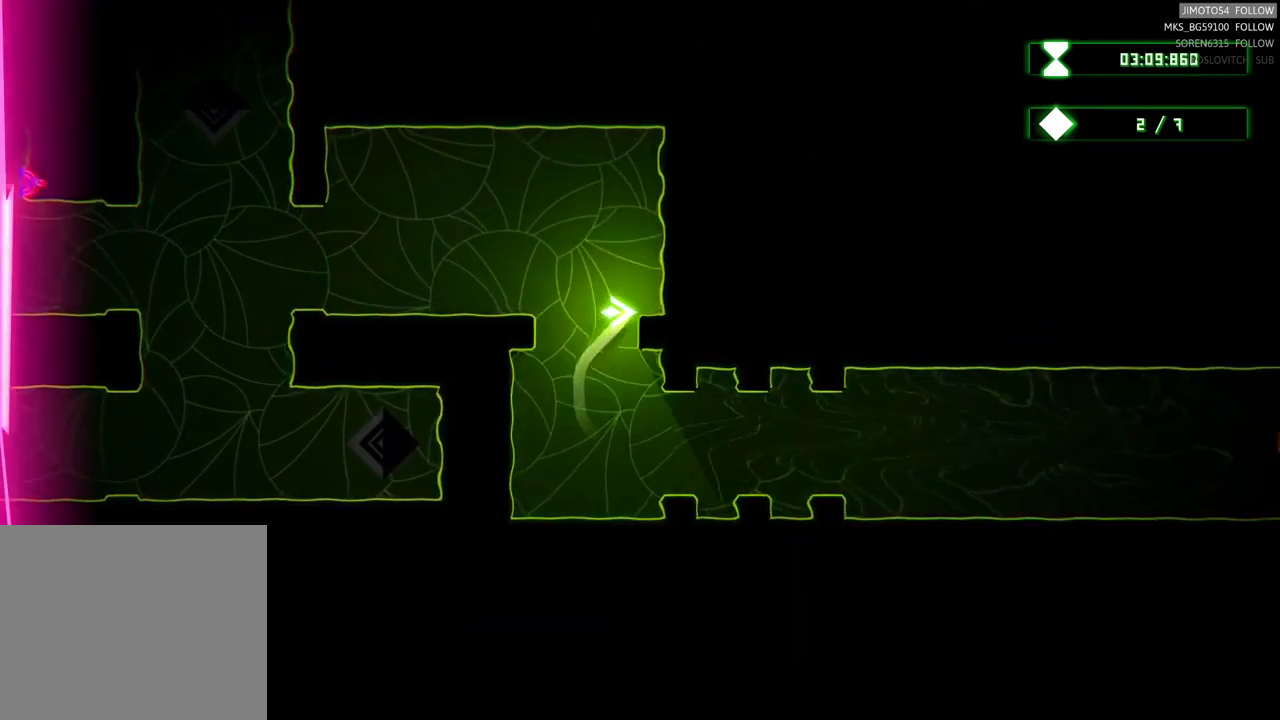
{"buttons": [], "left_stick": "center", "right_stick": "center", "events": [[50, "left_stick", "up"], [333, "left_stick", "left"], [433, "left_stick", "center"]]}
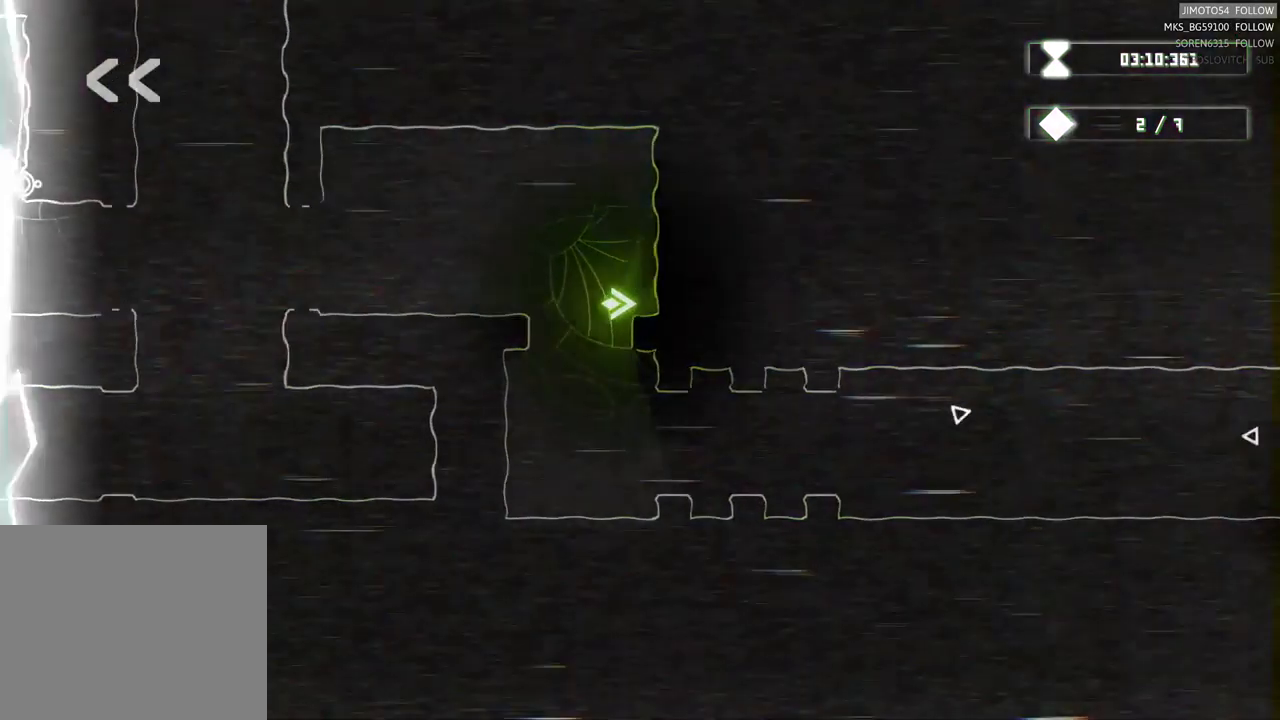
{"buttons": [], "left_stick": "center", "right_stick": "center", "events": []}
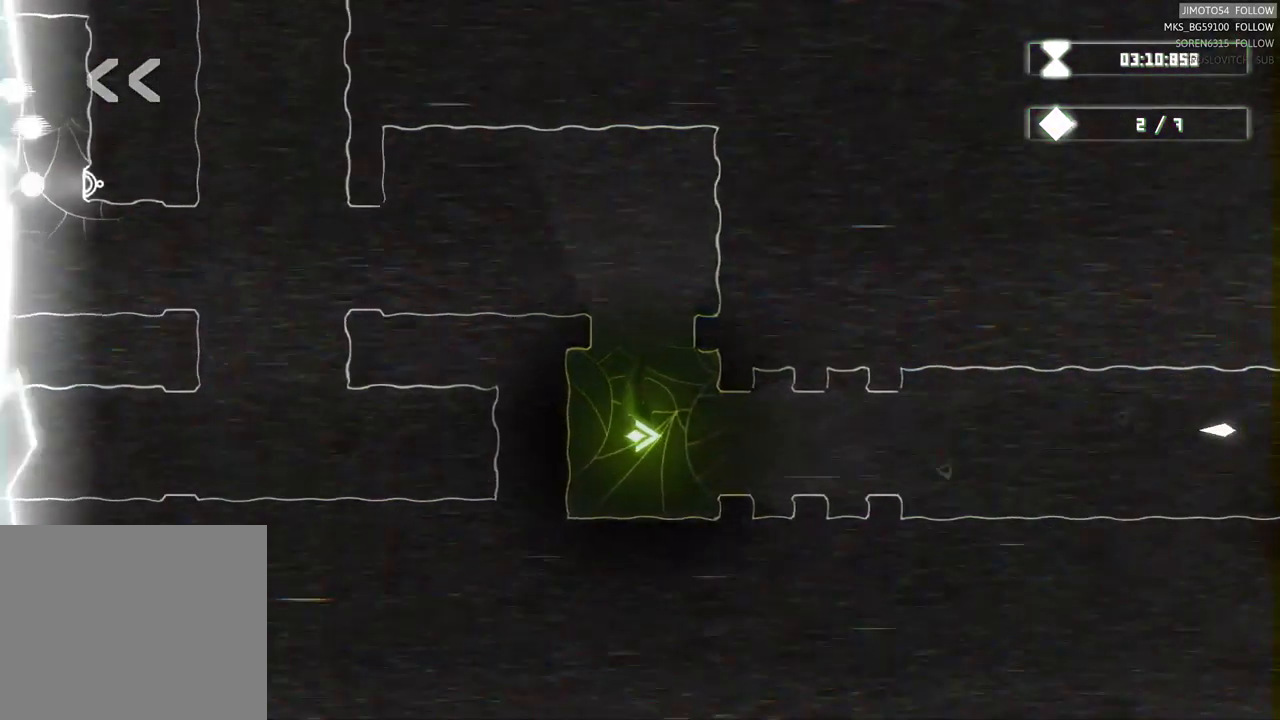
{"buttons": [], "left_stick": "center", "right_stick": "center", "events": []}
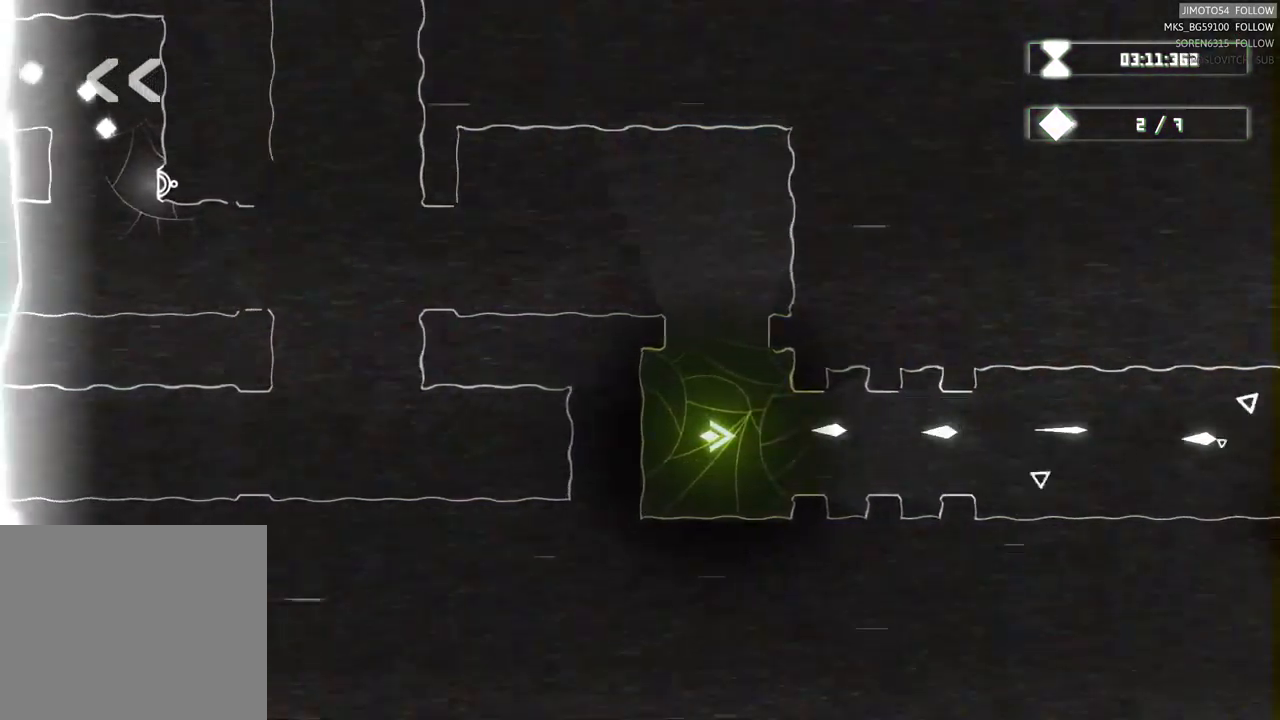
{"buttons": [], "left_stick": "center", "right_stick": "center", "events": []}
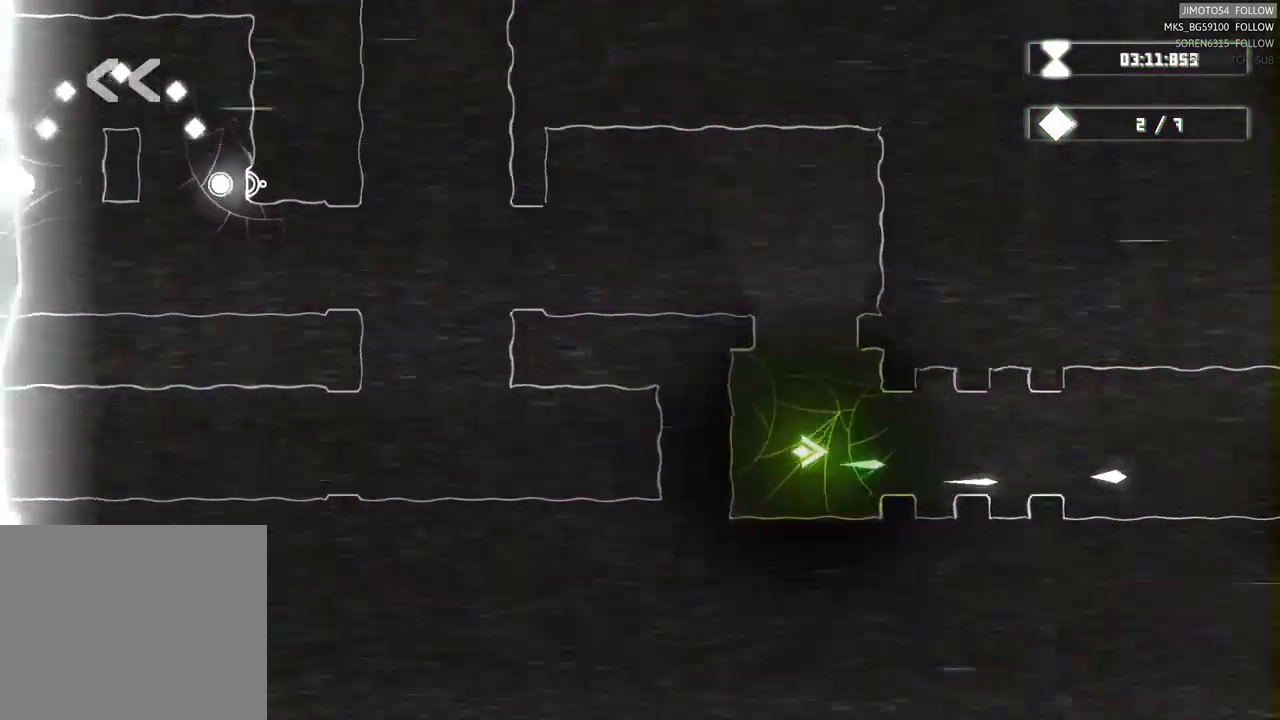
{"buttons": [], "left_stick": "center", "right_stick": "center", "events": []}
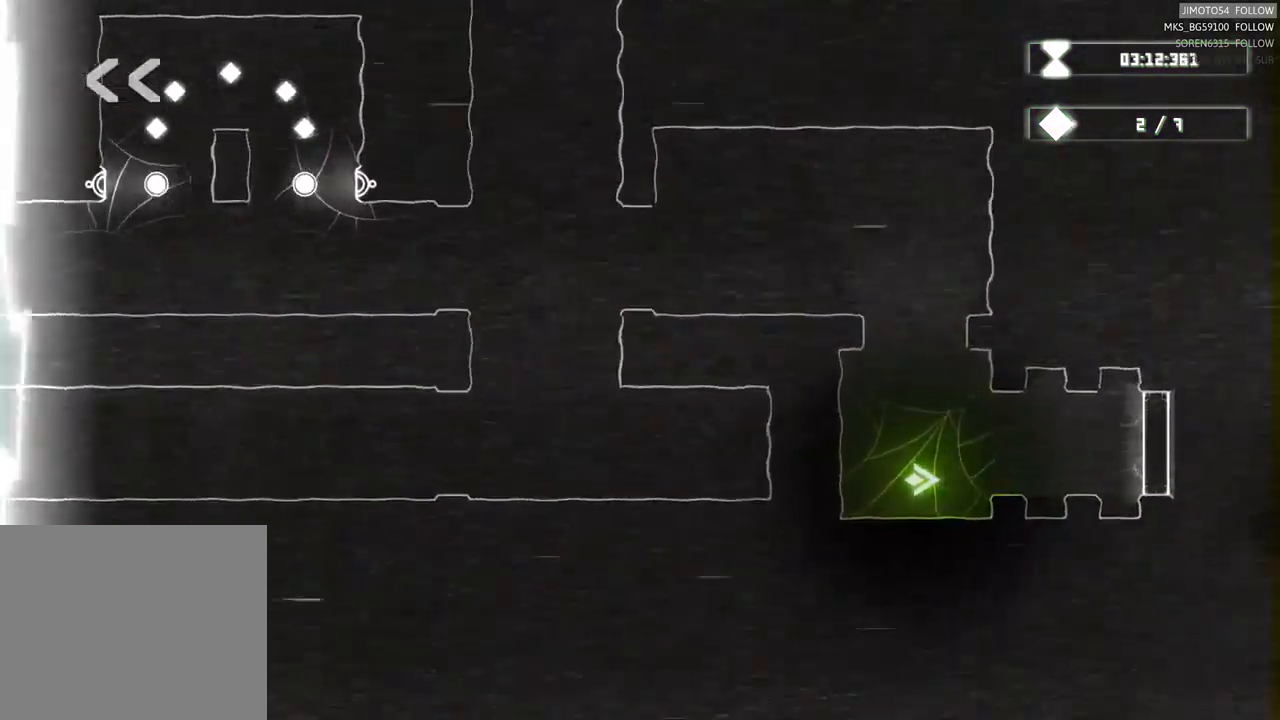
{"buttons": [], "left_stick": "center", "right_stick": "center", "events": [[133, "L2", "down"], [500, "L2", "up"]]}
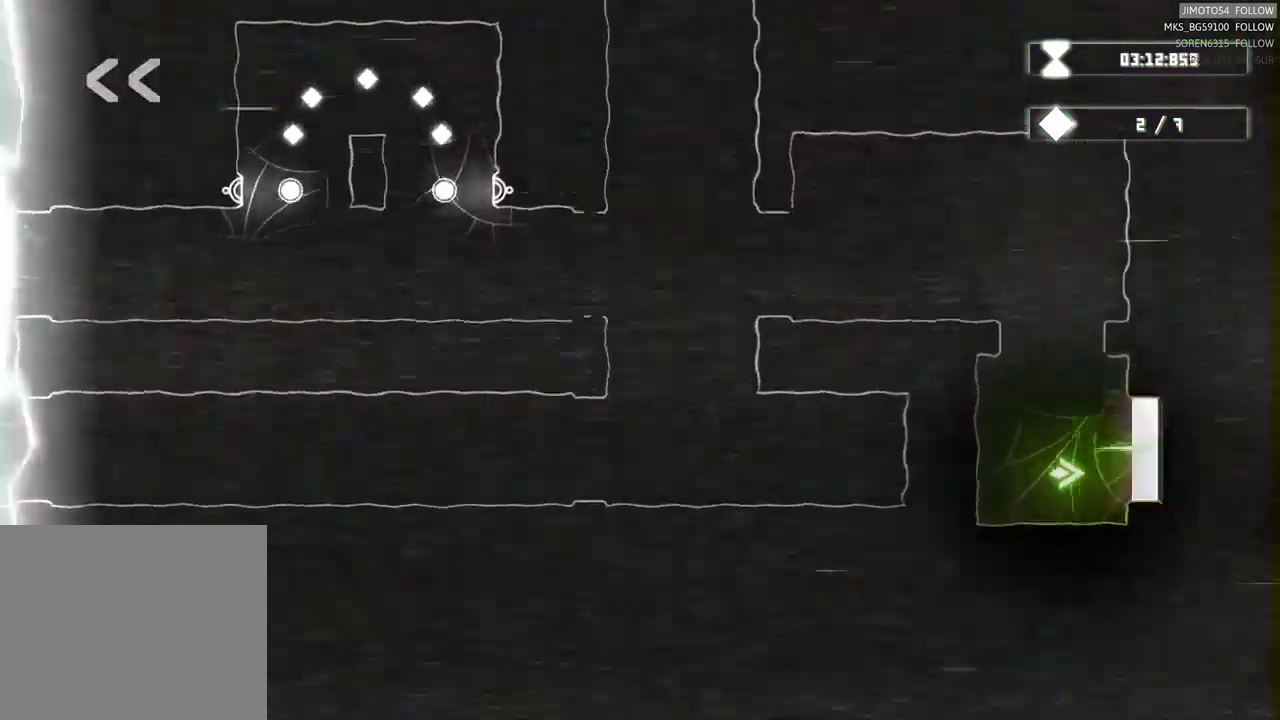
{"buttons": [], "left_stick": "center", "right_stick": "center", "events": [[17, "L2", "down"], [50, "L2", "up"]]}
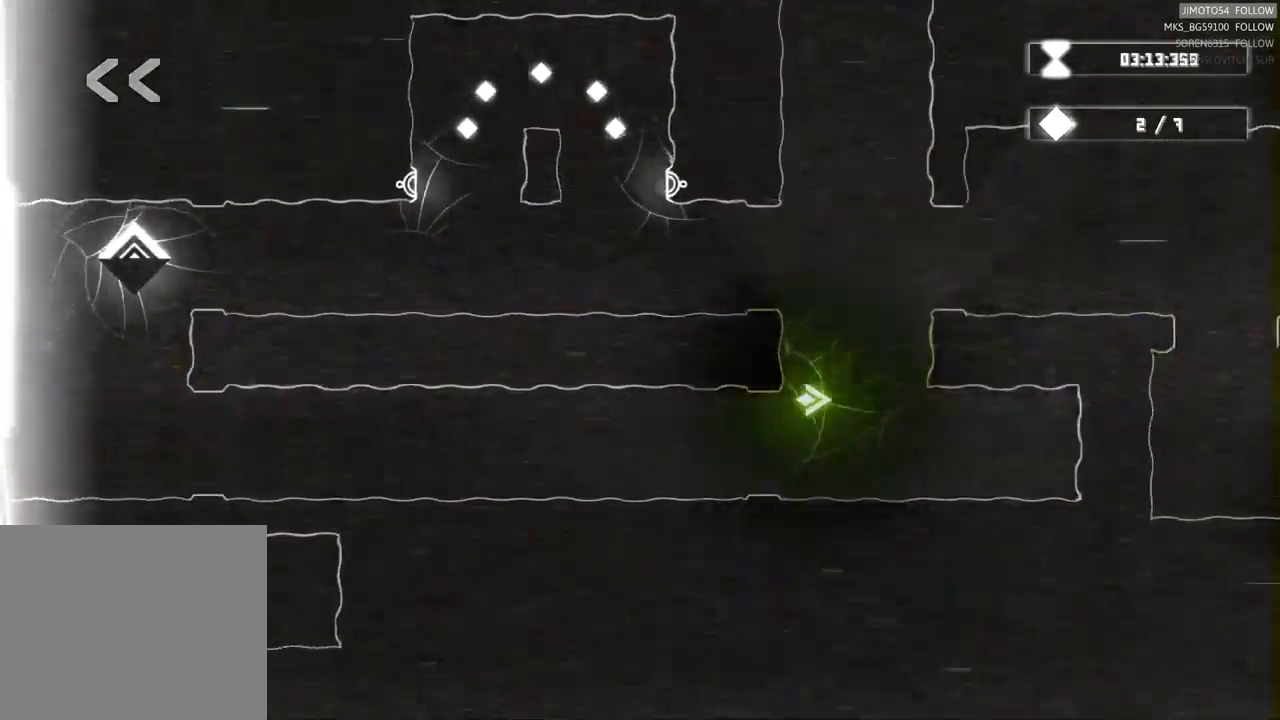
{"buttons": [], "left_stick": "center", "right_stick": "center", "events": []}
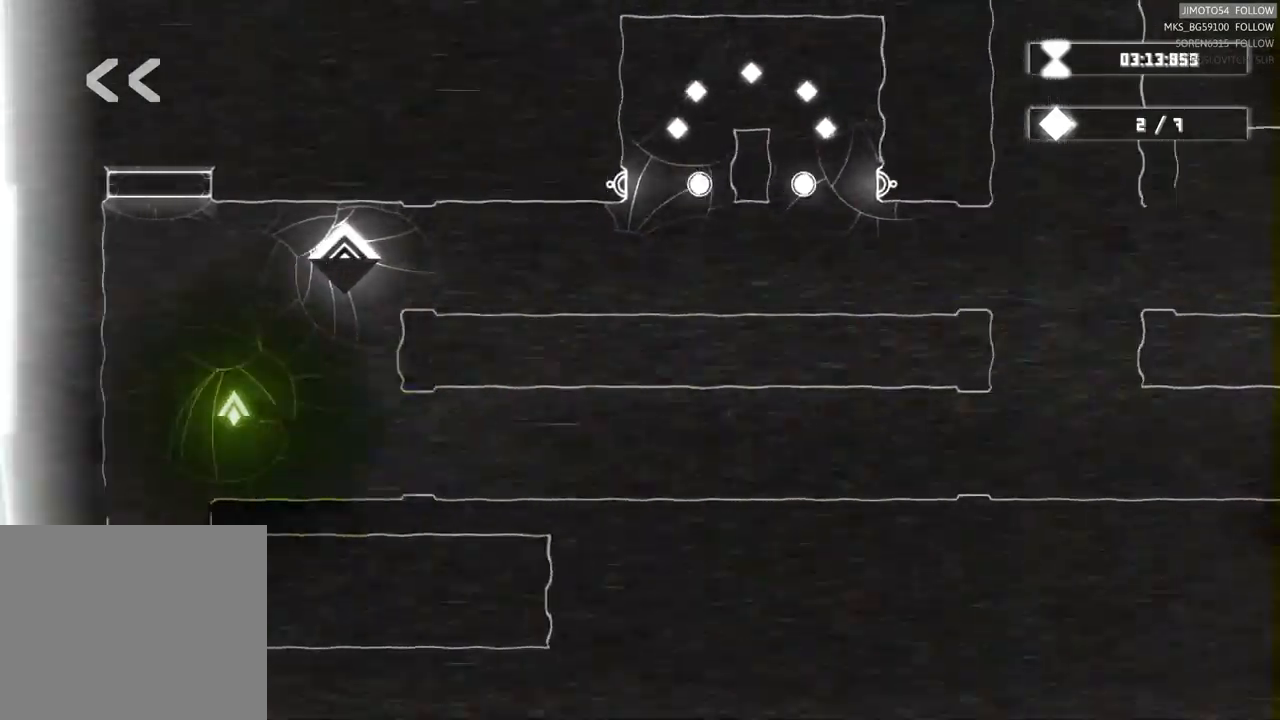
{"buttons": [], "left_stick": "center", "right_stick": "center", "events": []}
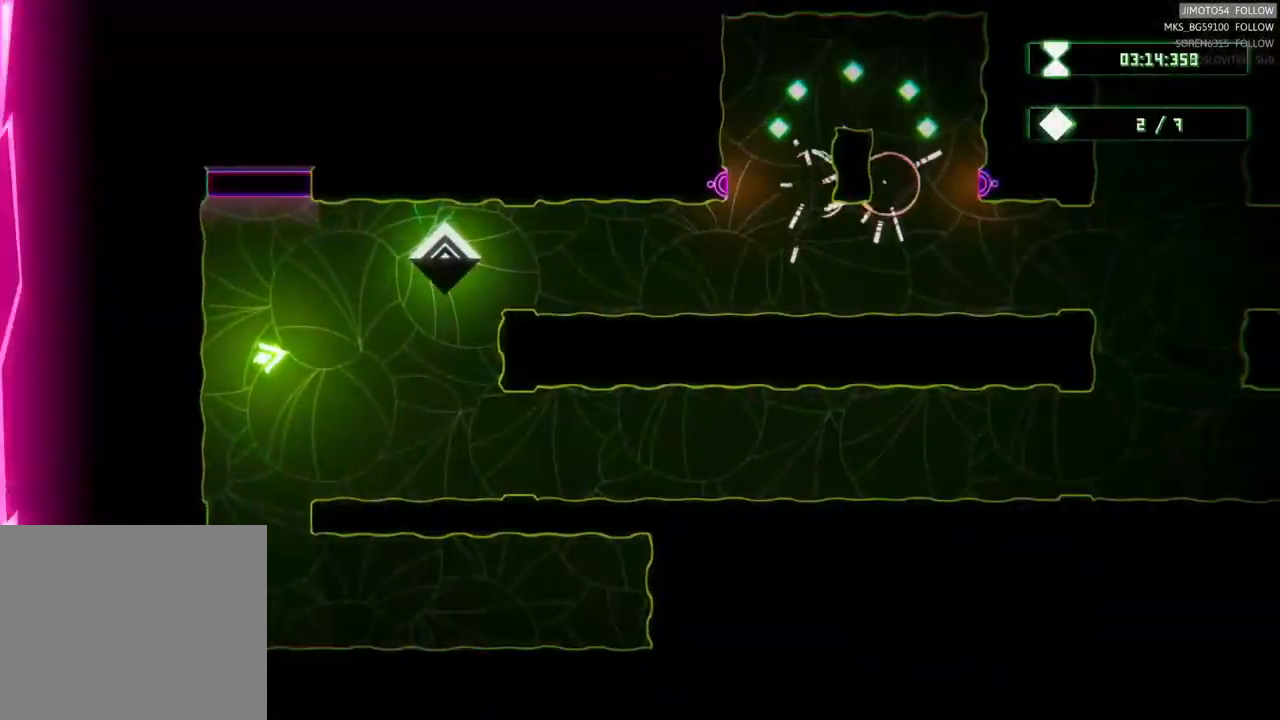
{"buttons": ["L2"], "left_stick": "center", "right_stick": "center"}
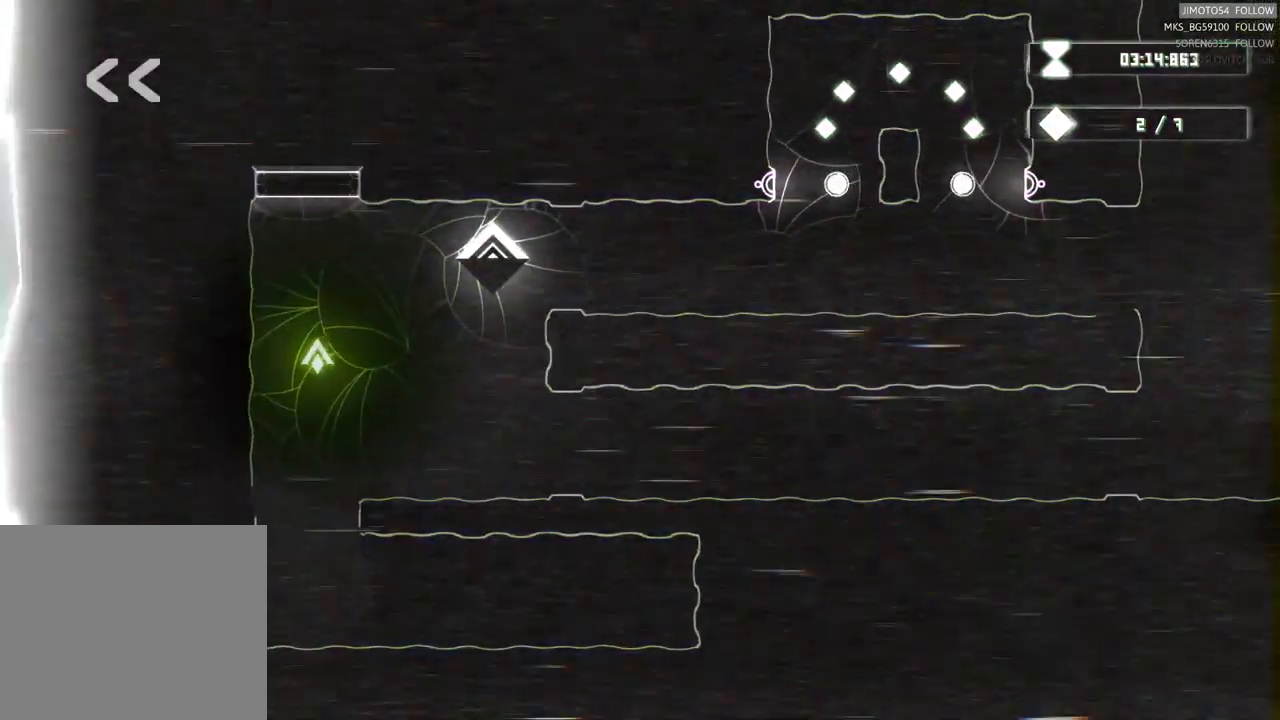
{"buttons": ["L2"], "left_stick": "center", "right_stick": "center", "events": []}
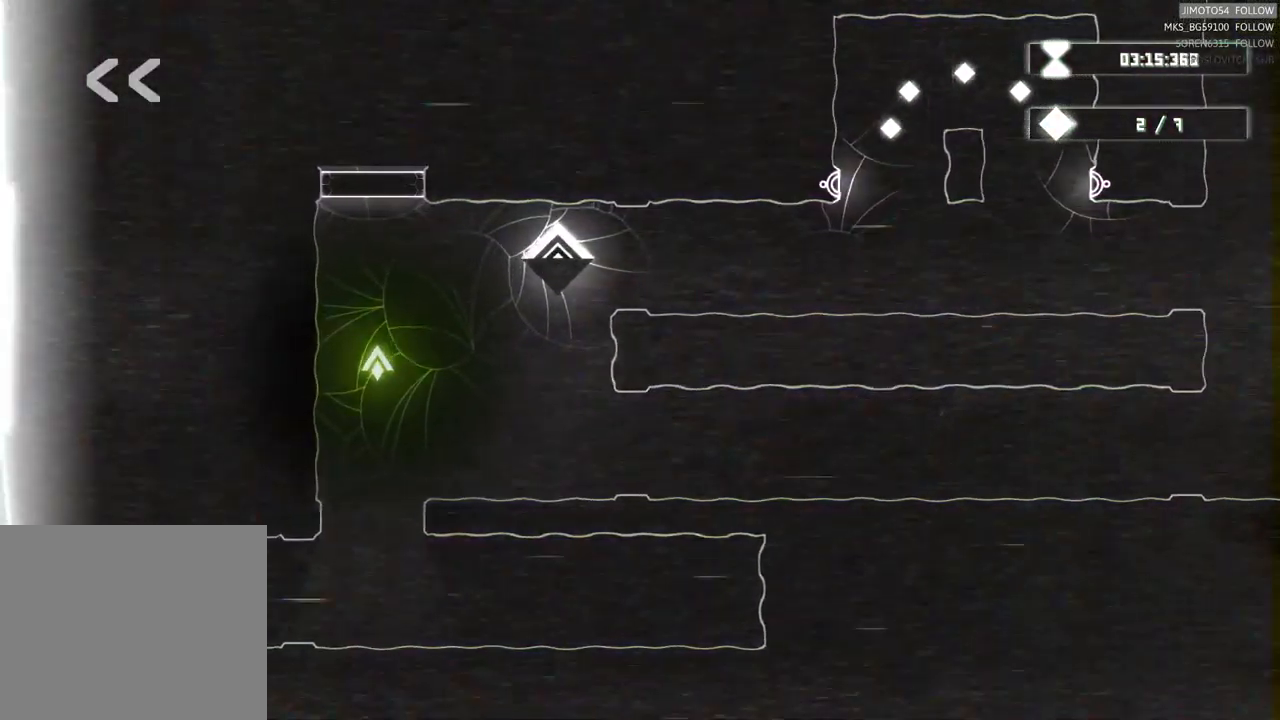
{"buttons": ["L2"], "left_stick": "center", "right_stick": "center", "events": []}
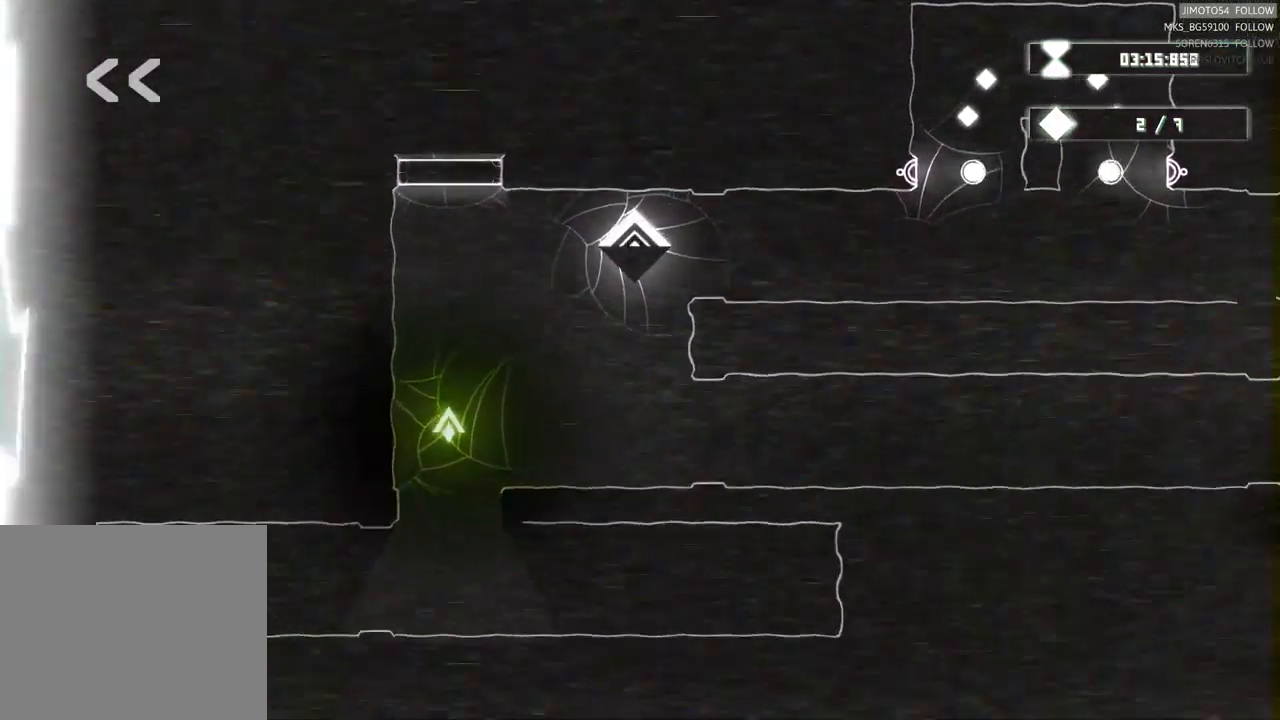
{"buttons": ["L2"], "left_stick": "center", "right_stick": "center", "events": []}
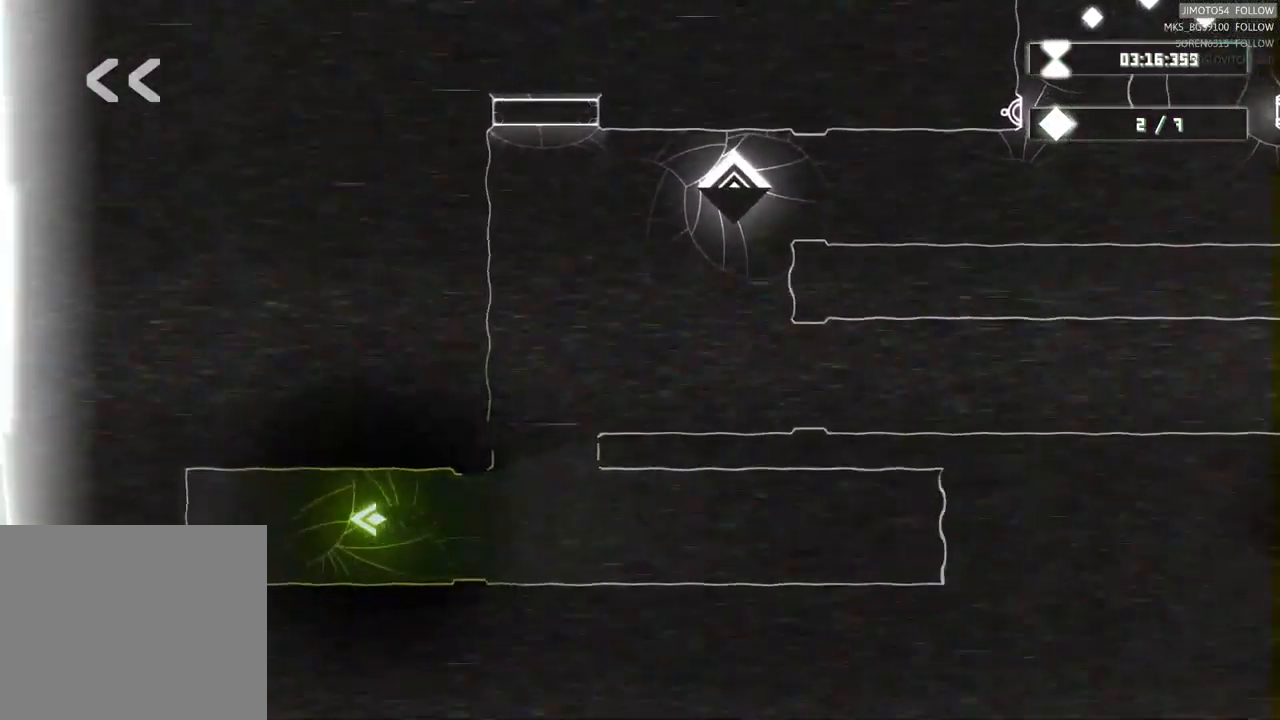
{"buttons": ["L2"], "left_stick": "center", "right_stick": "center", "events": []}
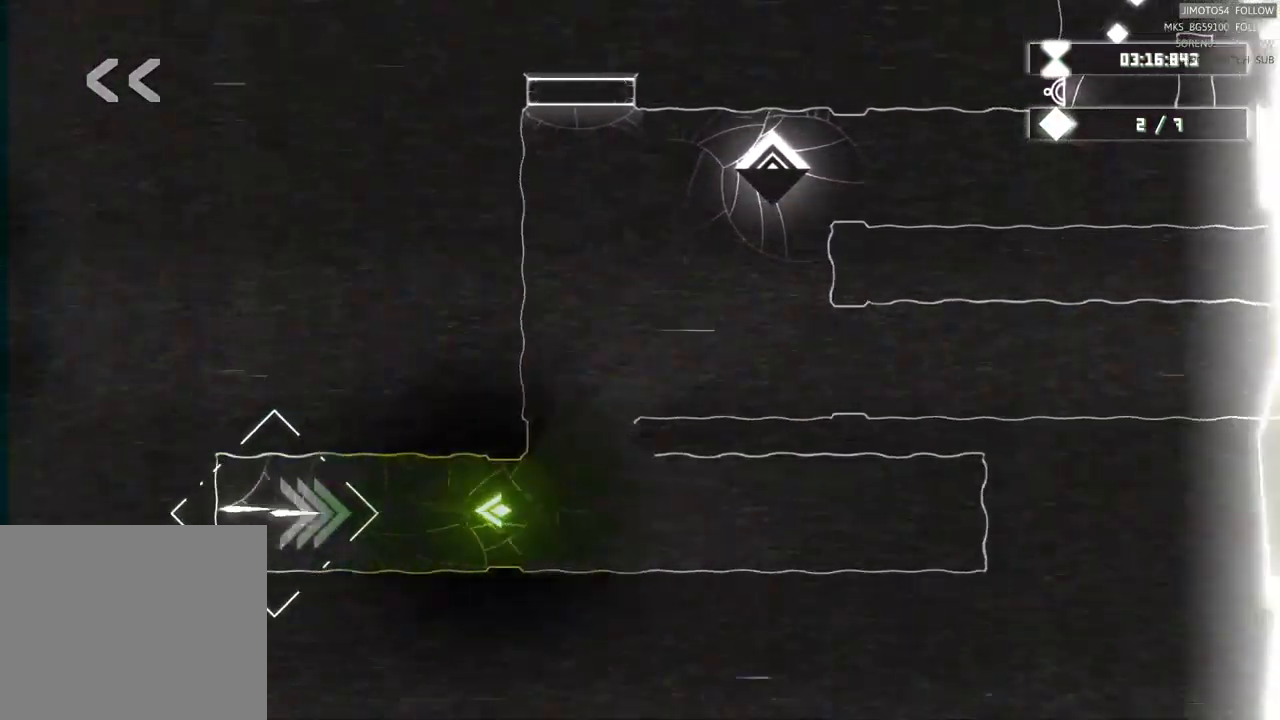
{"buttons": [], "left_stick": "center", "right_stick": "center", "events": [[384, "L2", "up"]]}
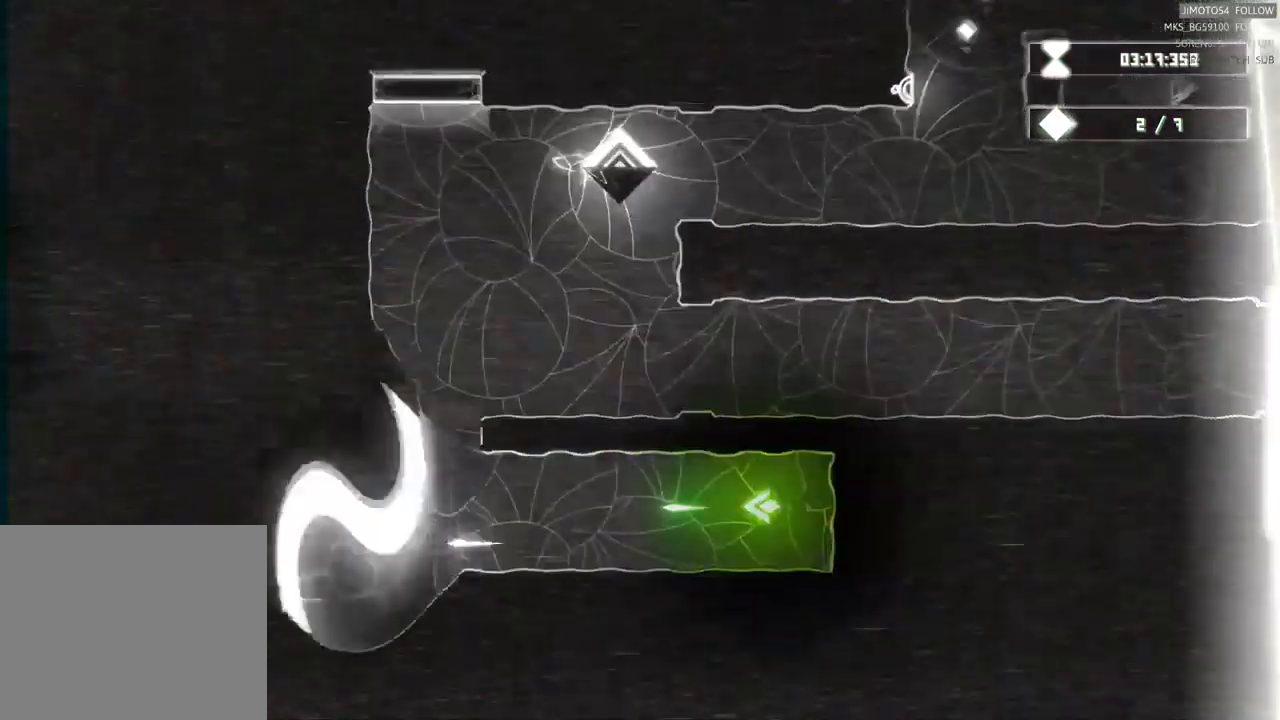
{"buttons": [], "left_stick": "center", "right_stick": "center", "events": []}
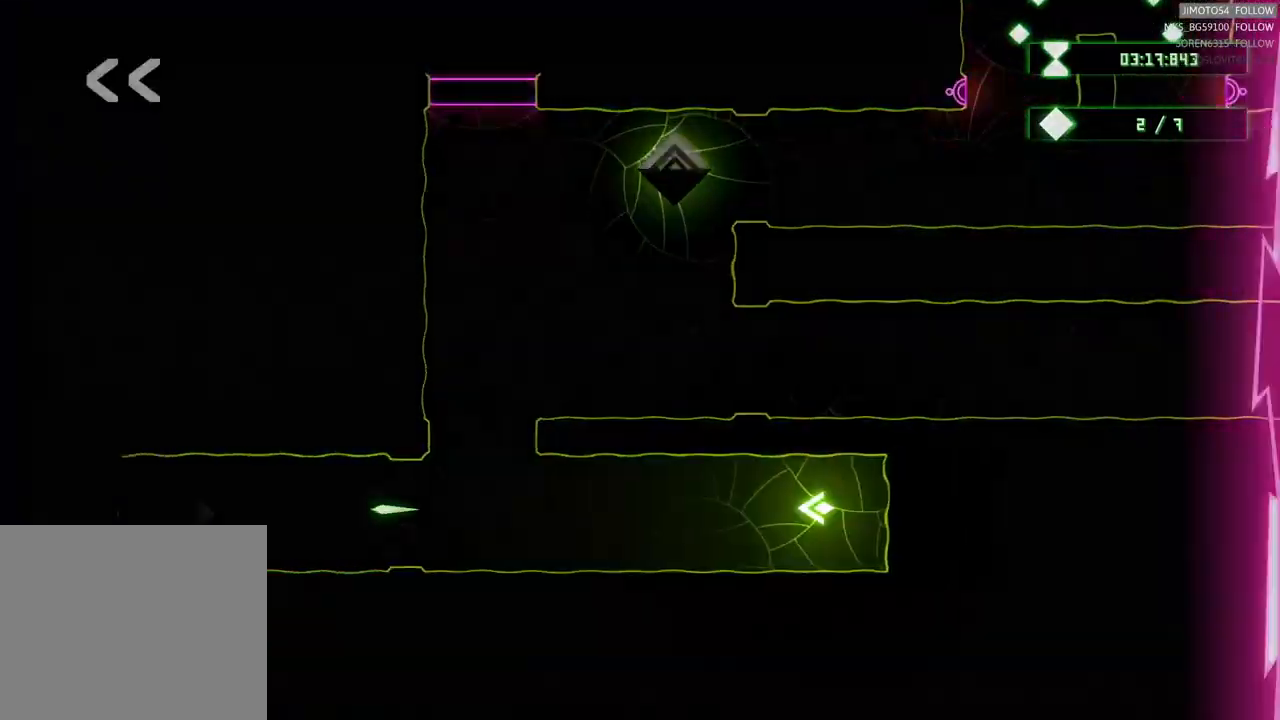
{"buttons": [], "left_stick": "left", "right_stick": "center", "events": [[266, "left_stick", "left"]]}
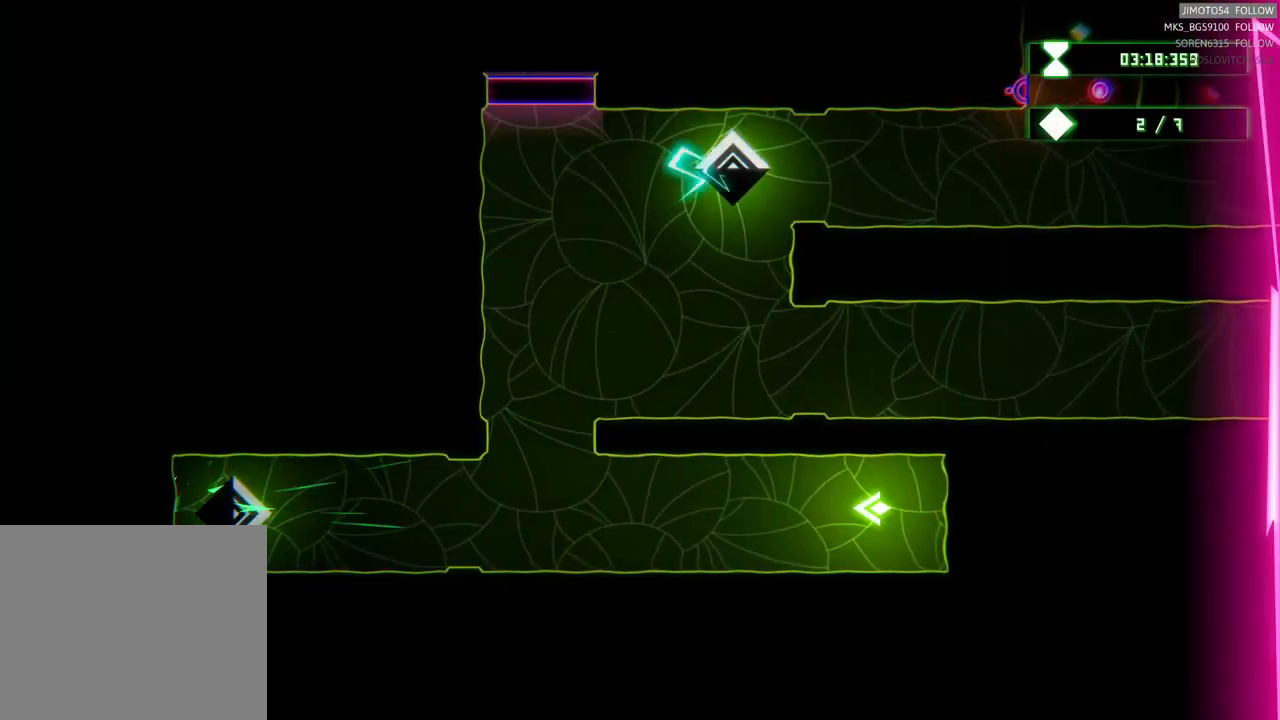
{"buttons": [], "left_stick": "up-left", "right_stick": "center", "events": [[317, "left_stick", "up-left"]]}